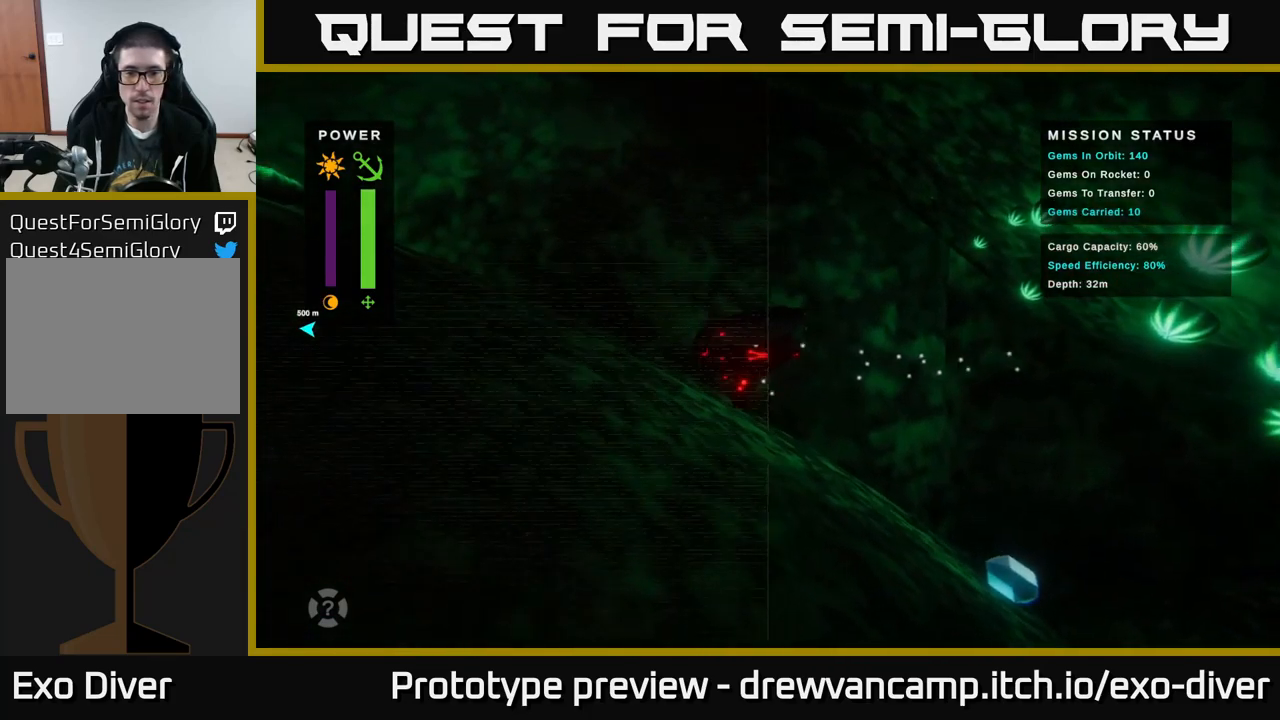
Gameplay with a controller (Xbox layout); each line is a JSON object with the inputs held at the frame after it. "events" lists button and stick changes between this image and that frame as [ms after this image, input, new state], when the widget could be followed in between.
{"buttons": [], "left_stick": "up-left", "right_stick": "center", "events": [[33, "left_stick", "center"], [100, "B", "down"], [200, "B", "up"], [417, "left_stick", "up-left"]]}
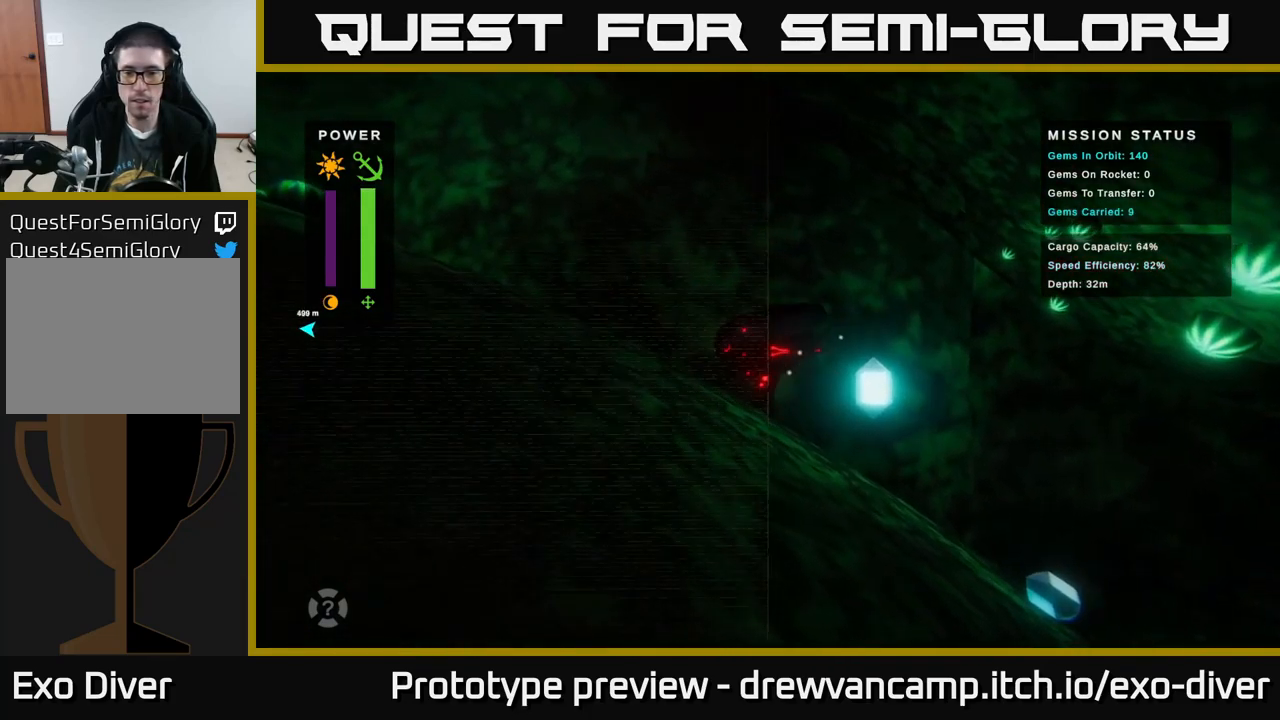
{"buttons": [], "left_stick": "up-left", "right_stick": "center", "events": []}
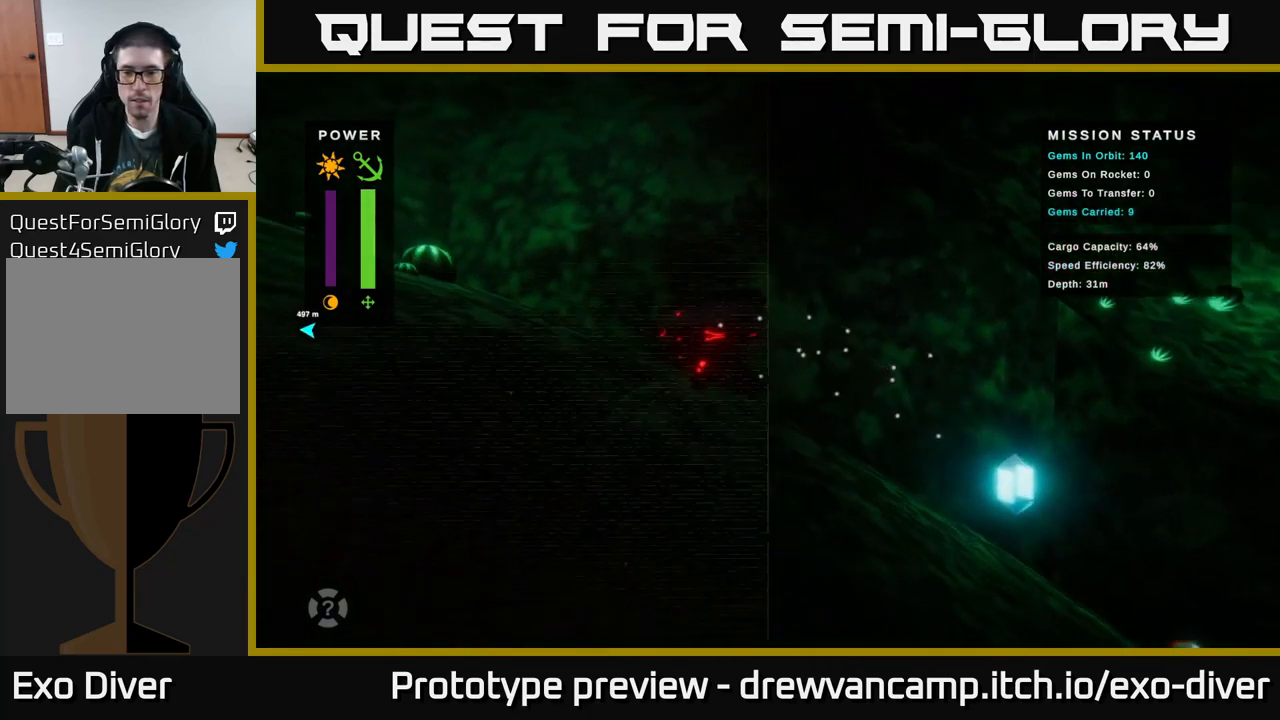
{"buttons": [], "left_stick": "up-left", "right_stick": "center", "events": [[33, "left_stick", "center"], [267, "B", "down"], [350, "B", "up"], [500, "left_stick", "up-left"]]}
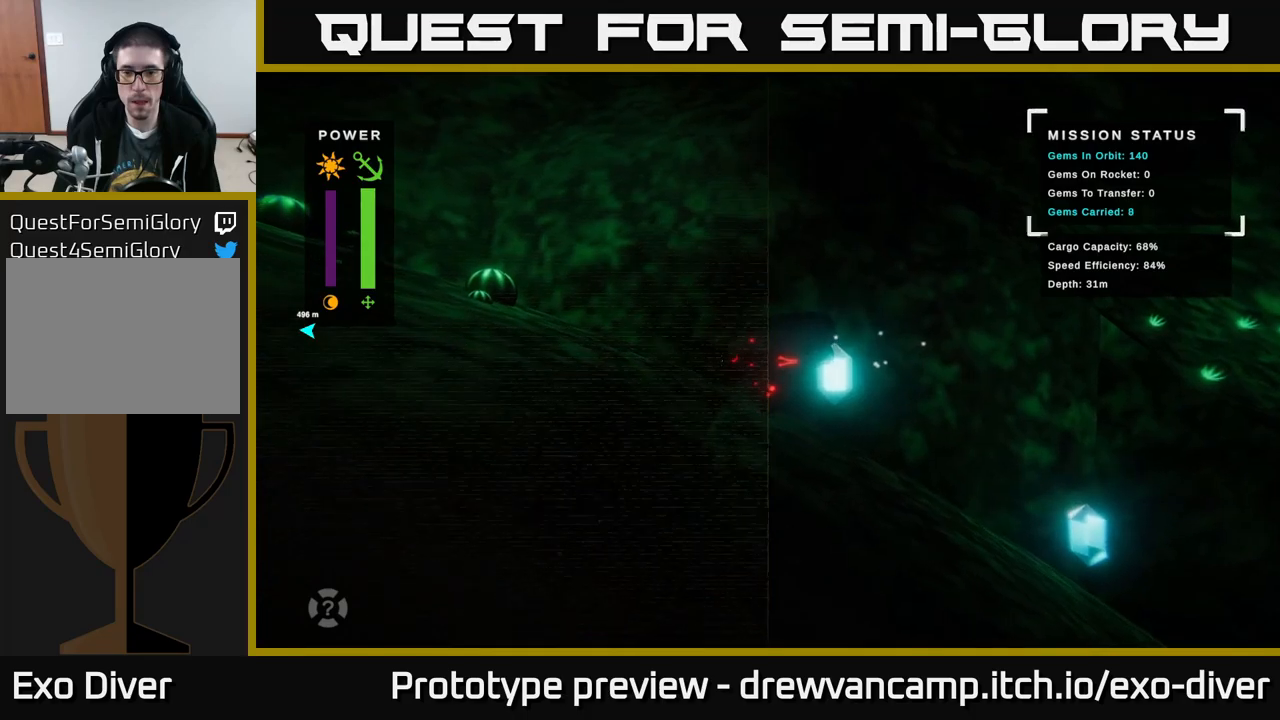
{"buttons": [], "left_stick": "up-left", "right_stick": "center", "events": []}
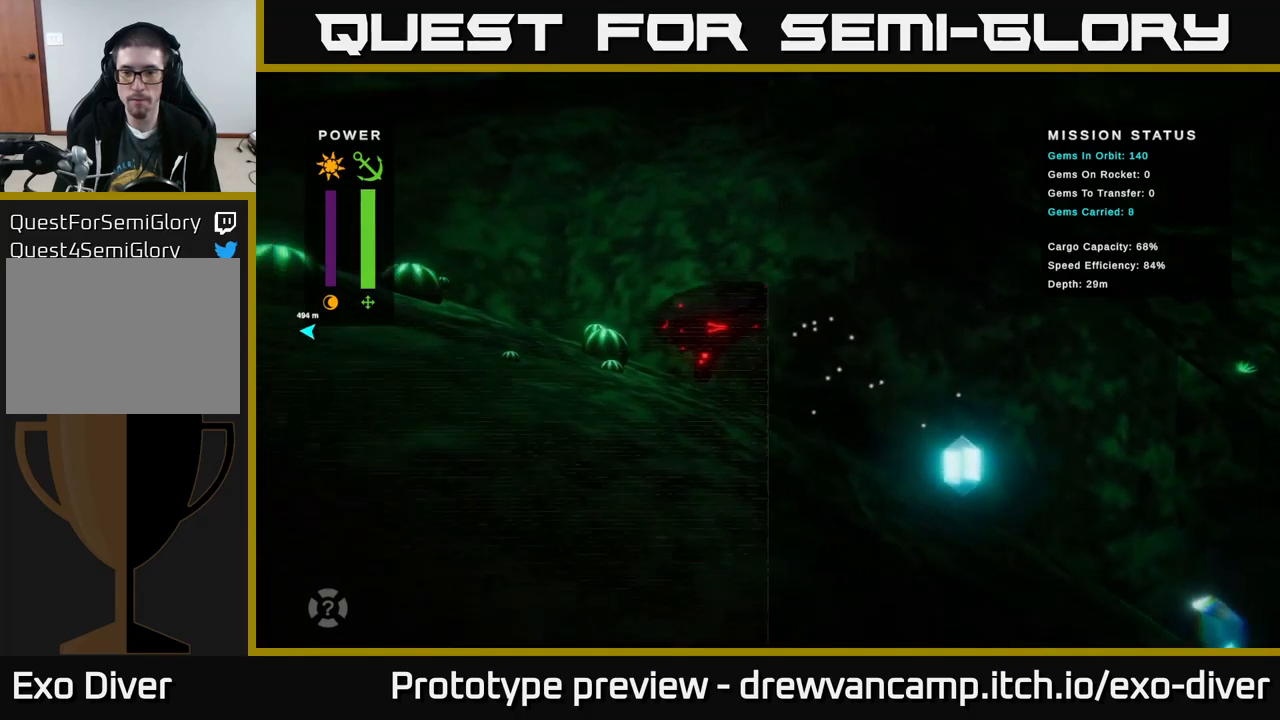
{"buttons": [], "left_stick": "center", "right_stick": "center", "events": [[267, "left_stick", "center"], [367, "B", "down"], [450, "B", "up"]]}
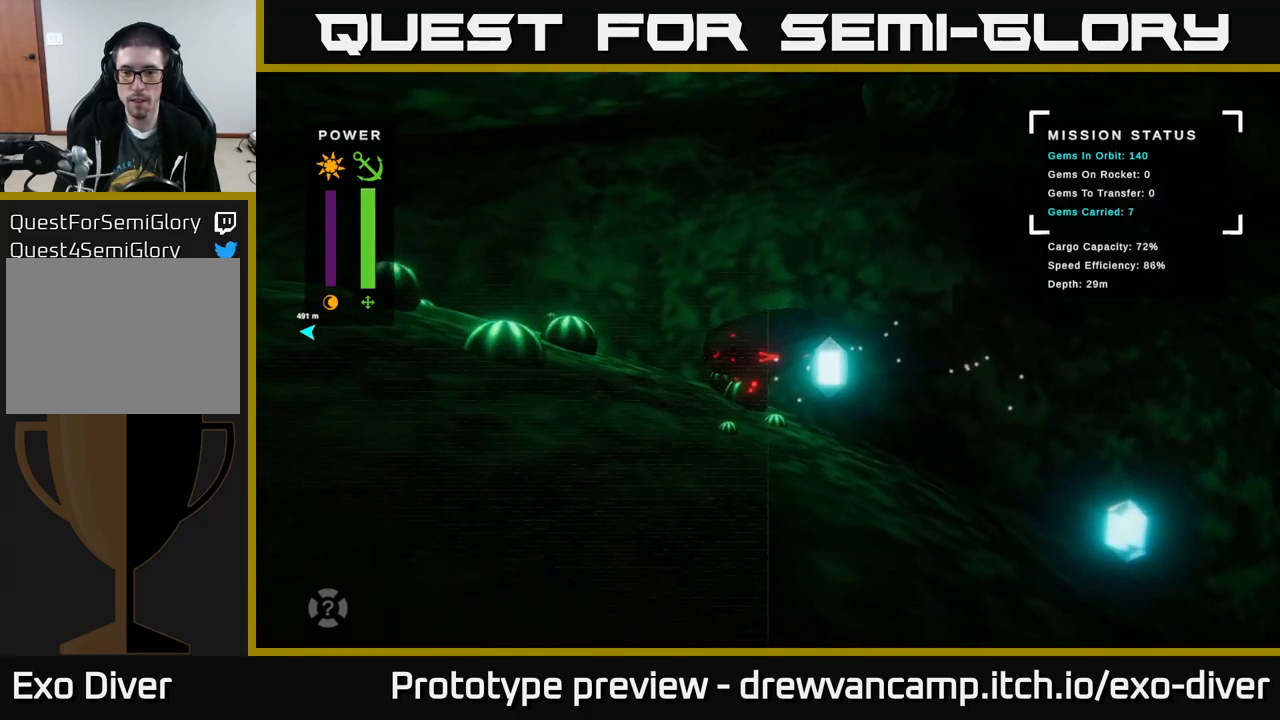
{"buttons": [], "left_stick": "up-right", "right_stick": "center", "events": [[167, "left_stick", "up-left"], [384, "left_stick", "up-right"]]}
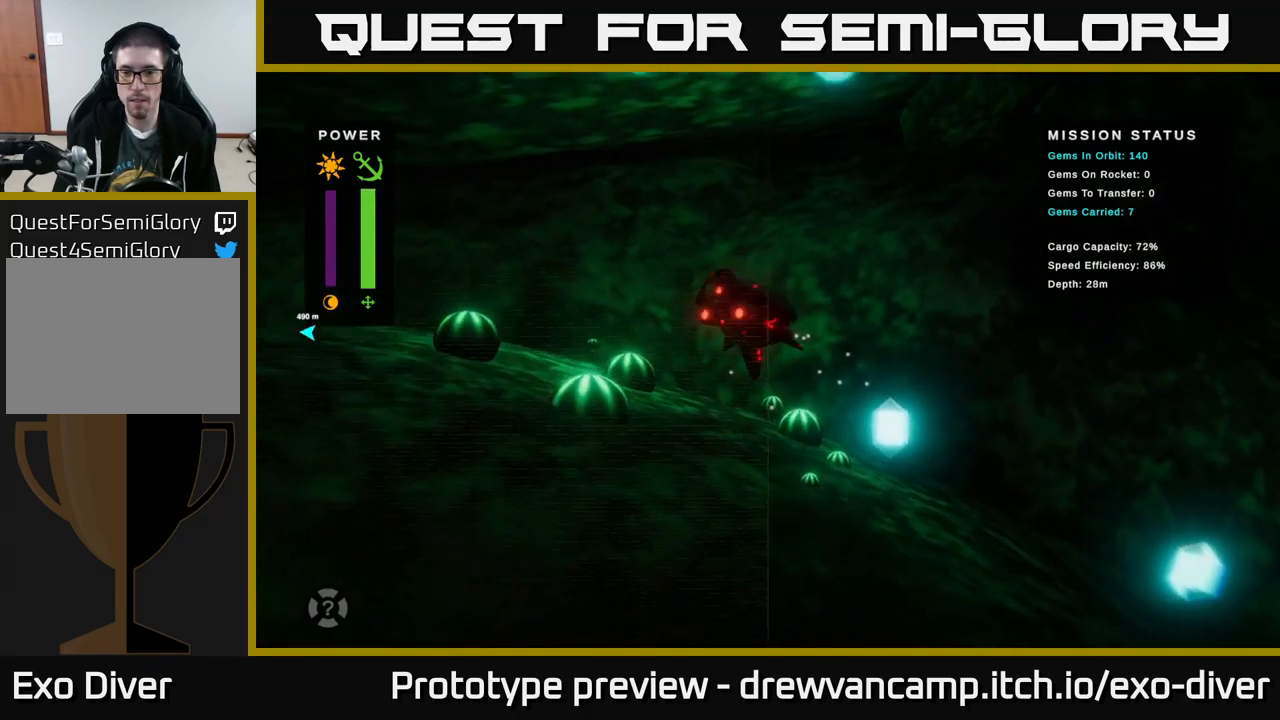
{"buttons": [], "left_stick": "right", "right_stick": "center", "events": [[100, "left_stick", "right"]]}
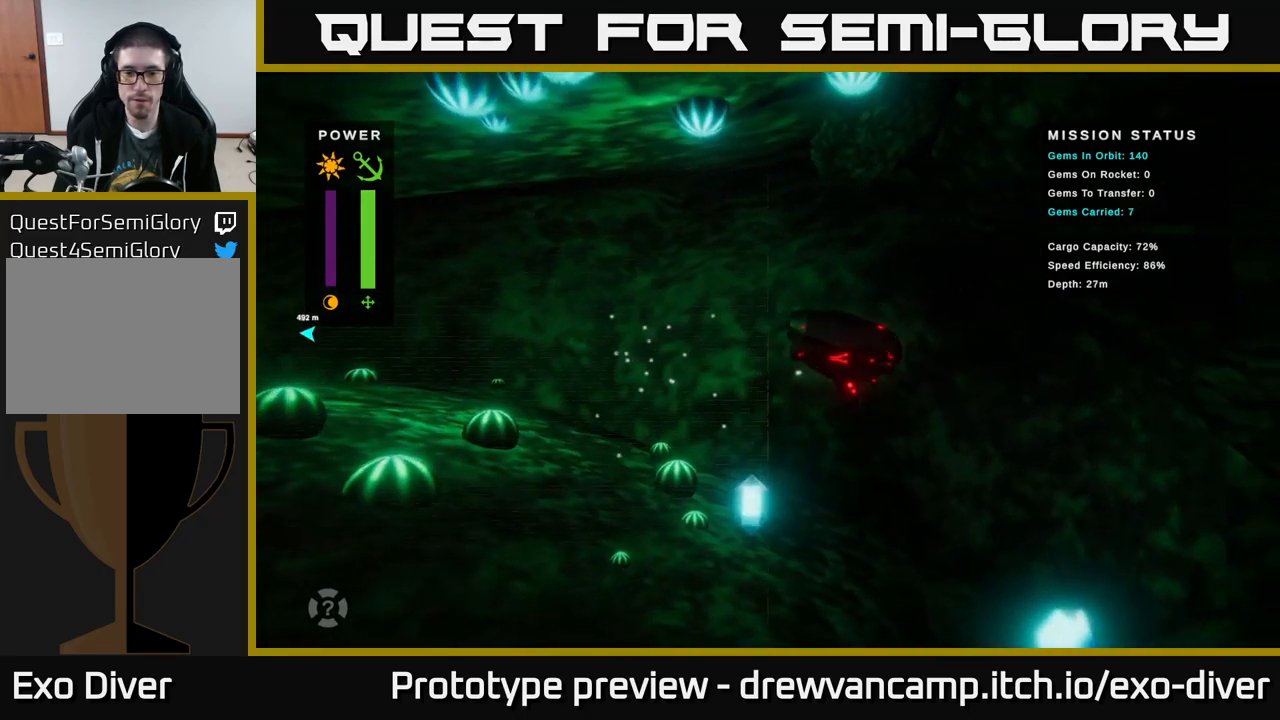
{"buttons": [], "left_stick": "down-right", "right_stick": "center", "events": [[100, "left_stick", "down-right"]]}
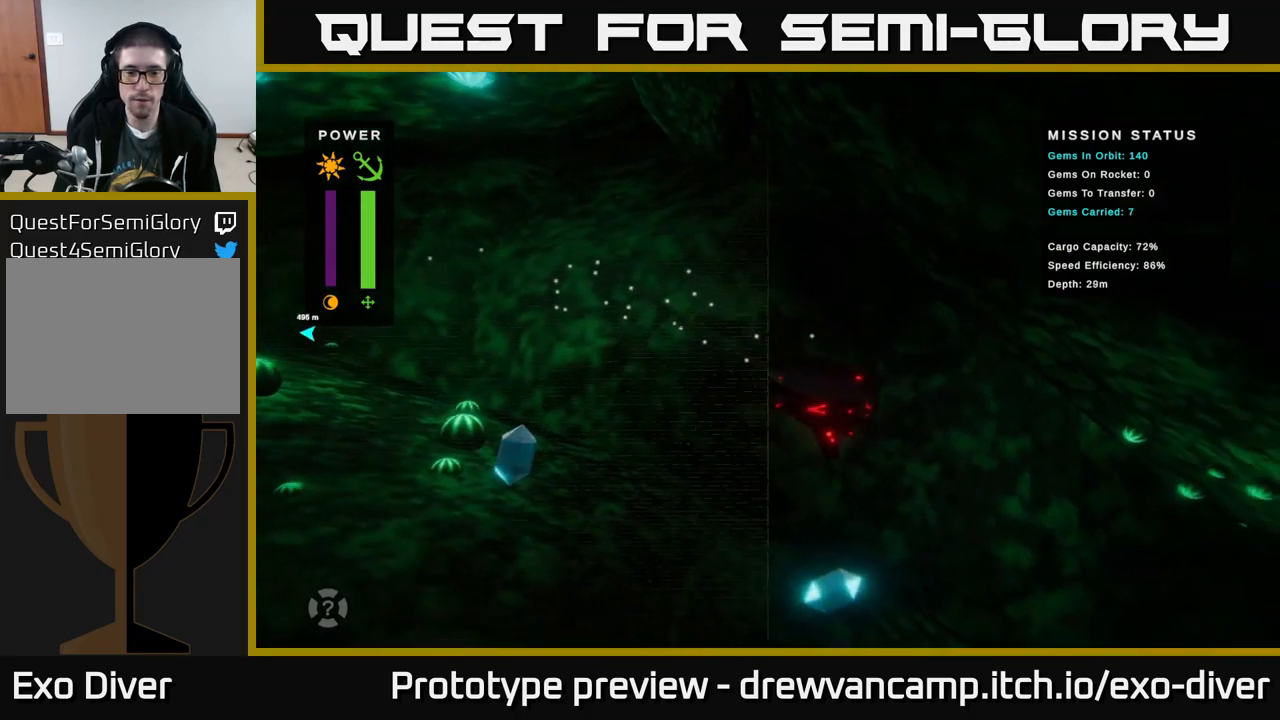
{"buttons": [], "left_stick": "down-right", "right_stick": "center", "events": []}
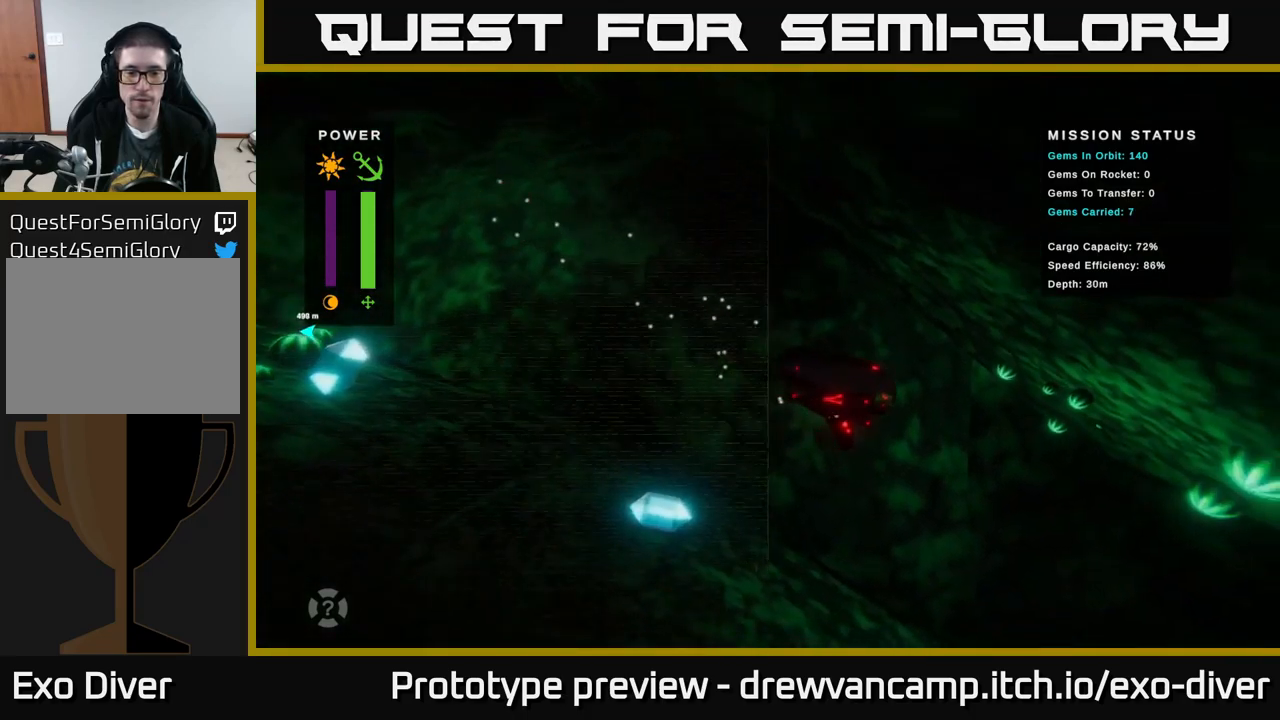
{"buttons": [], "left_stick": "down-right", "right_stick": "center", "events": []}
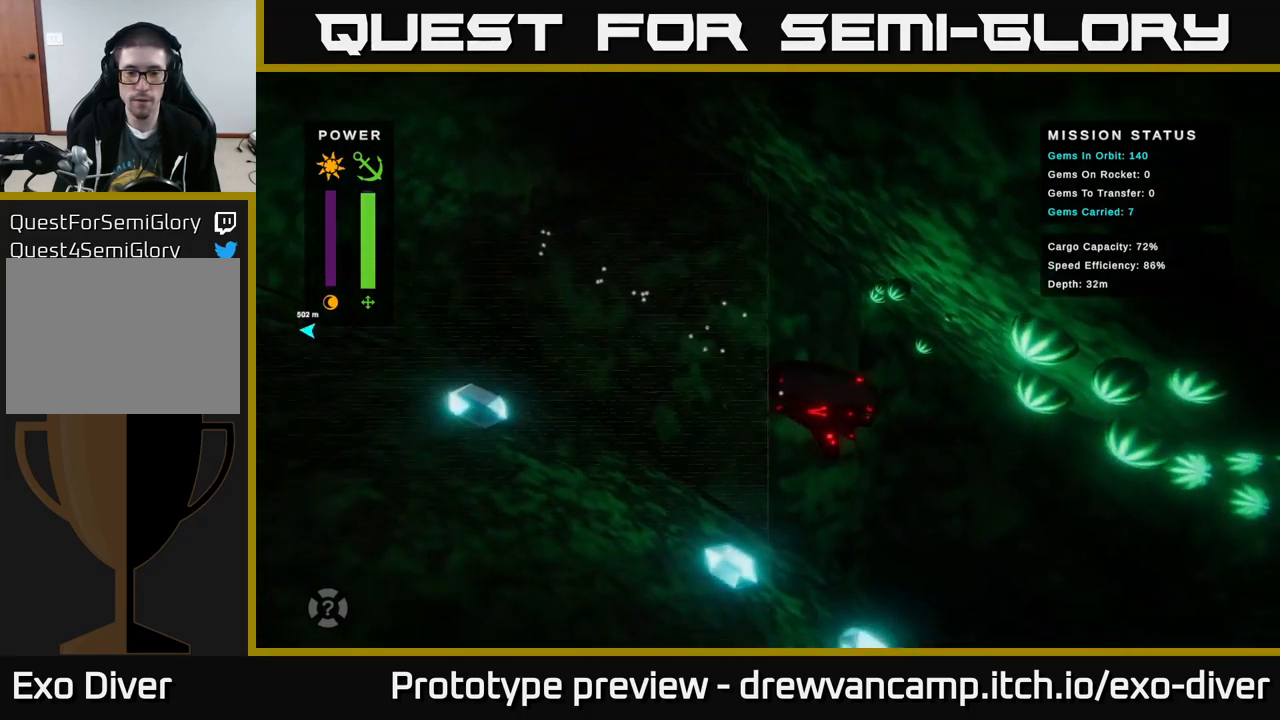
{"buttons": [], "left_stick": "right", "right_stick": "center", "events": [[500, "left_stick", "right"]]}
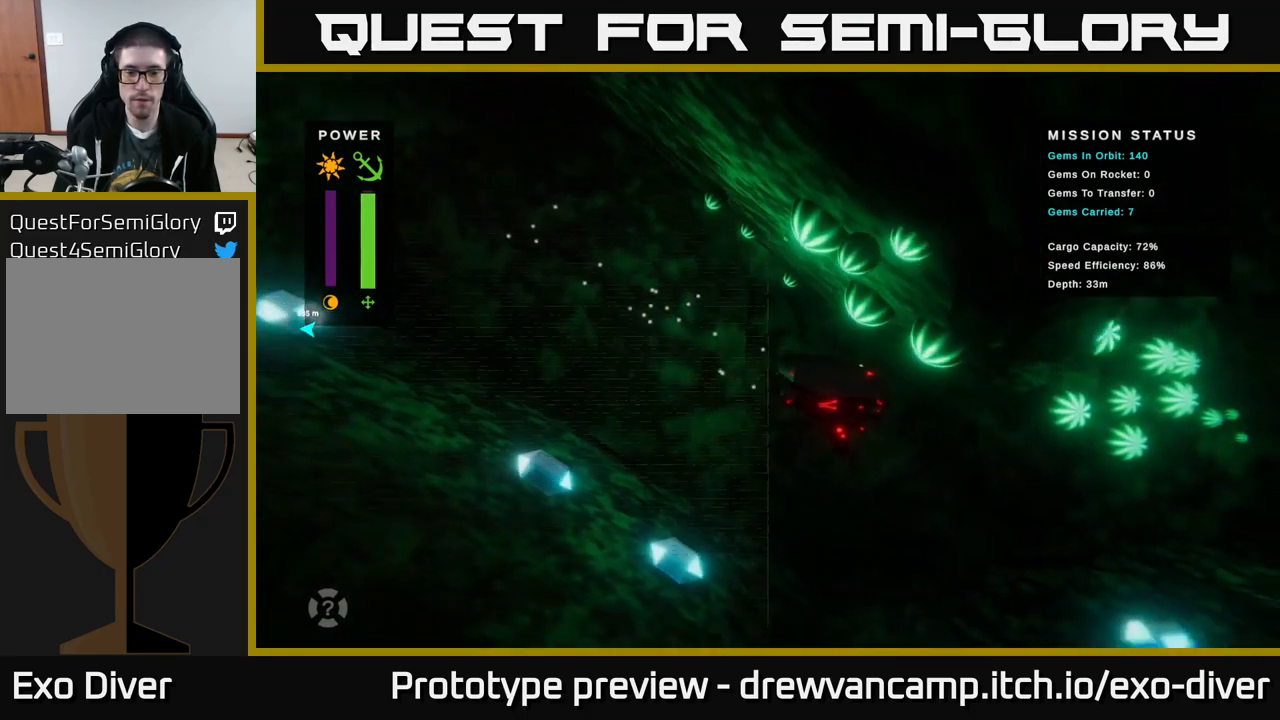
{"buttons": [], "left_stick": "center", "right_stick": "center", "events": [[417, "left_stick", "center"]]}
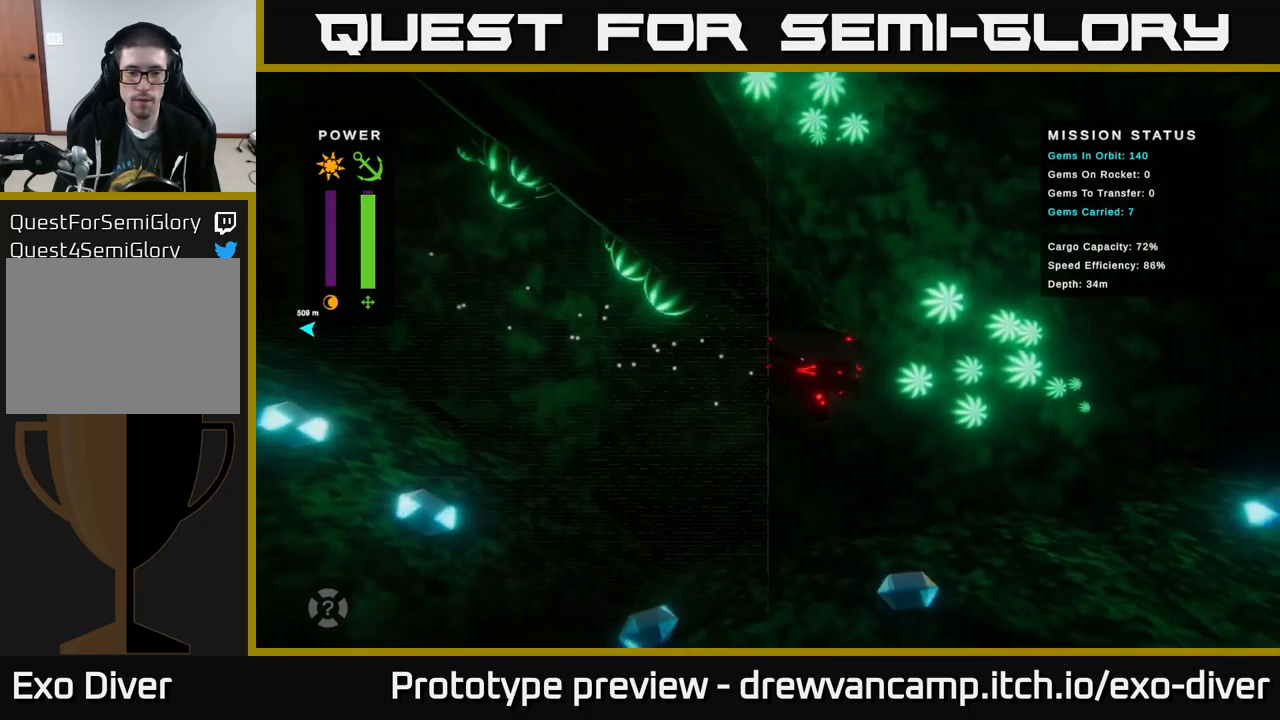
{"buttons": [], "left_stick": "center", "right_stick": "center", "events": []}
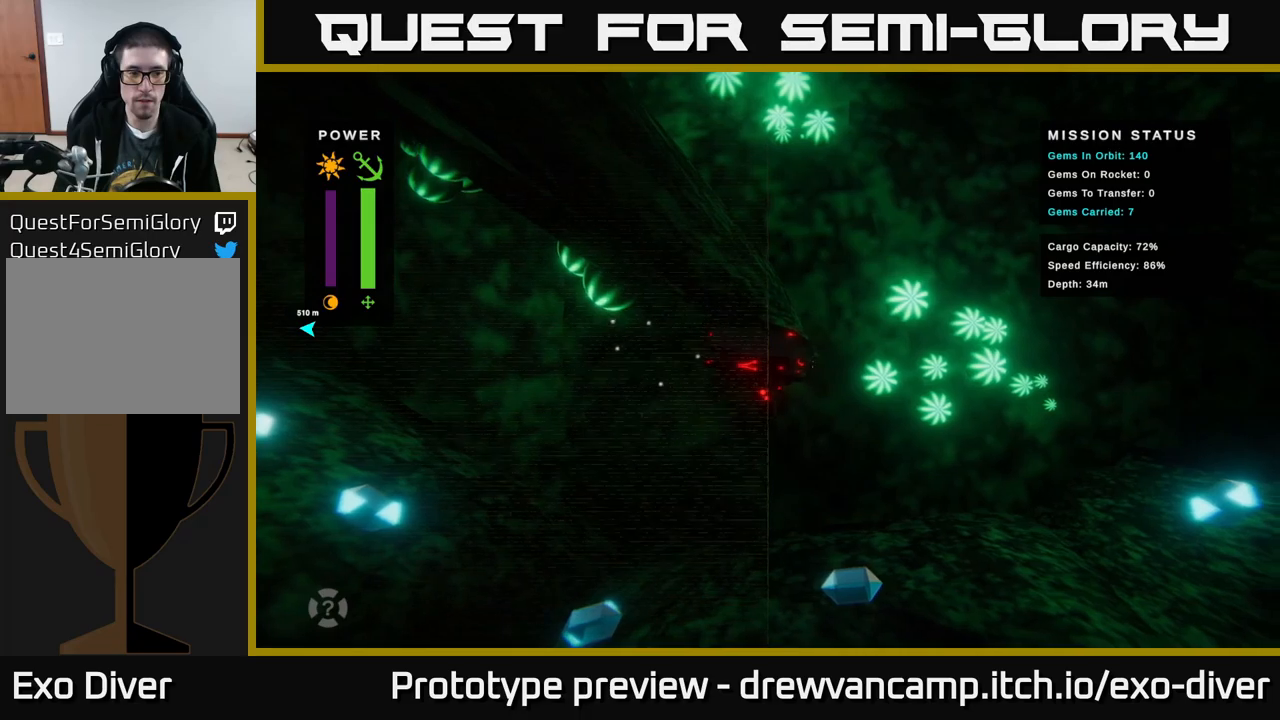
{"buttons": [], "left_stick": "center", "right_stick": "center", "events": []}
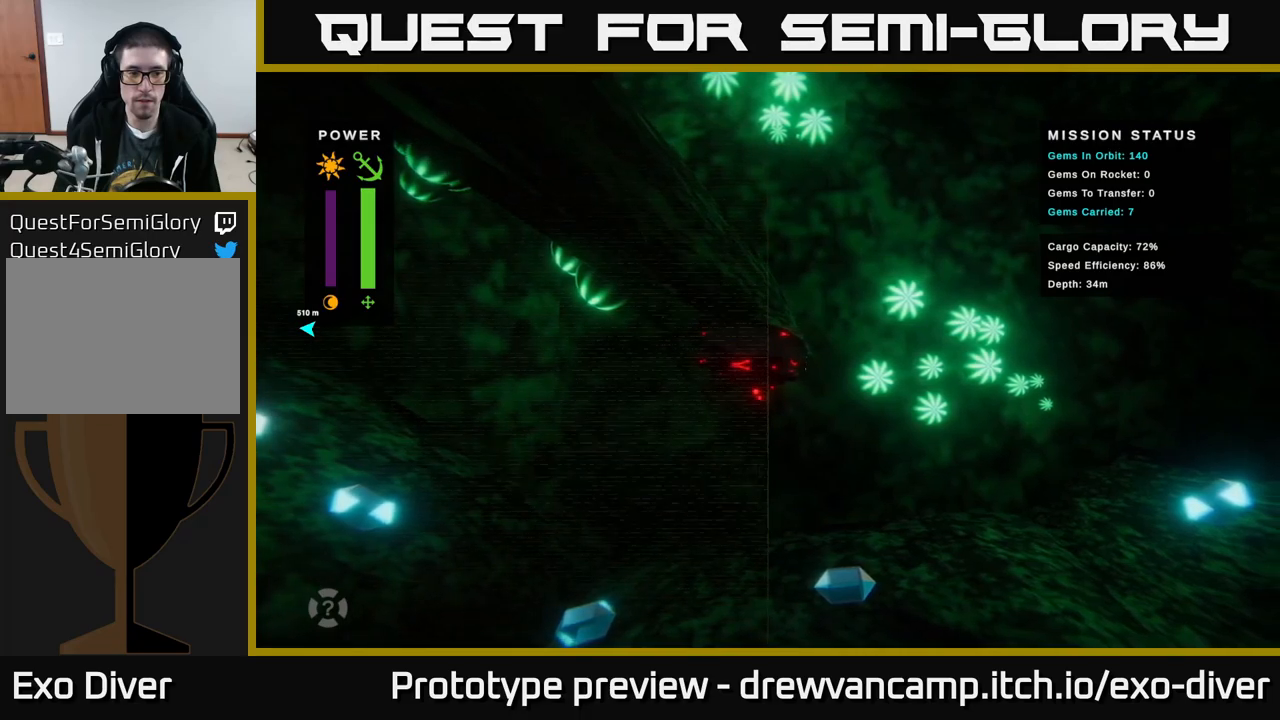
{"buttons": [], "left_stick": "left", "right_stick": "center", "events": [[350, "left_stick", "down-left"], [500, "left_stick", "left"]]}
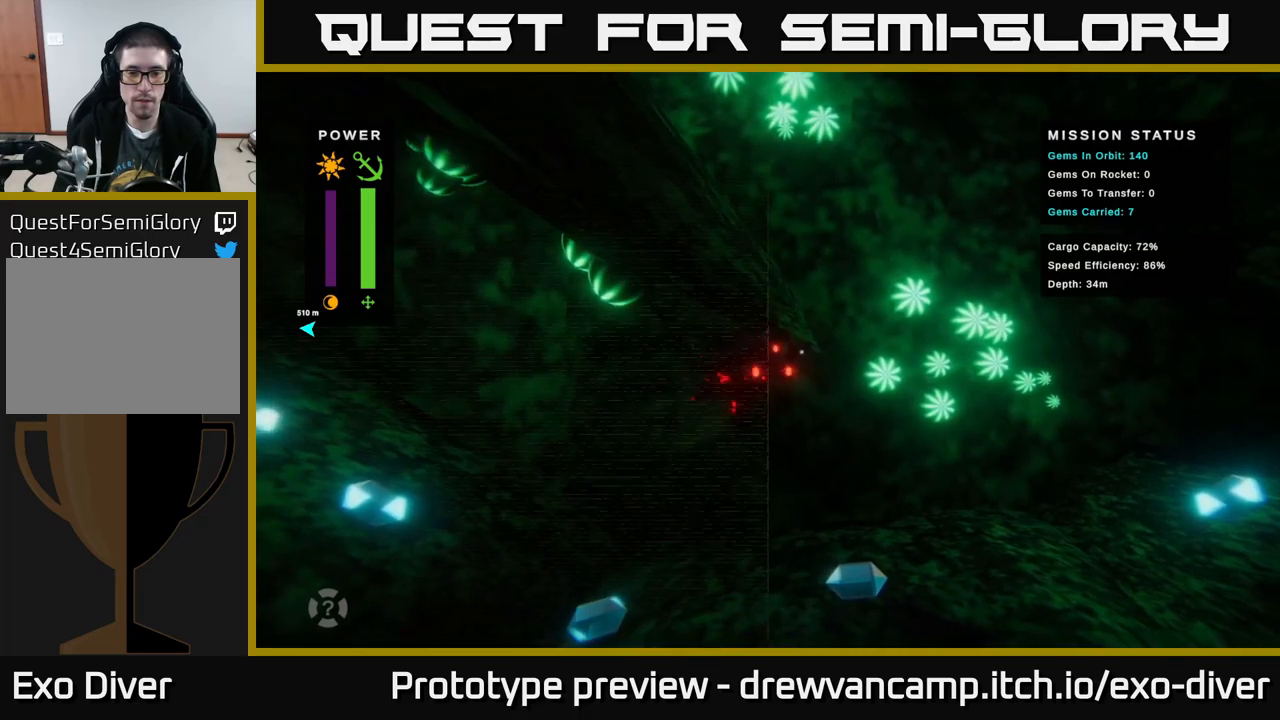
{"buttons": [], "left_stick": "up-left", "right_stick": "center", "events": [[350, "left_stick", "up-left"]]}
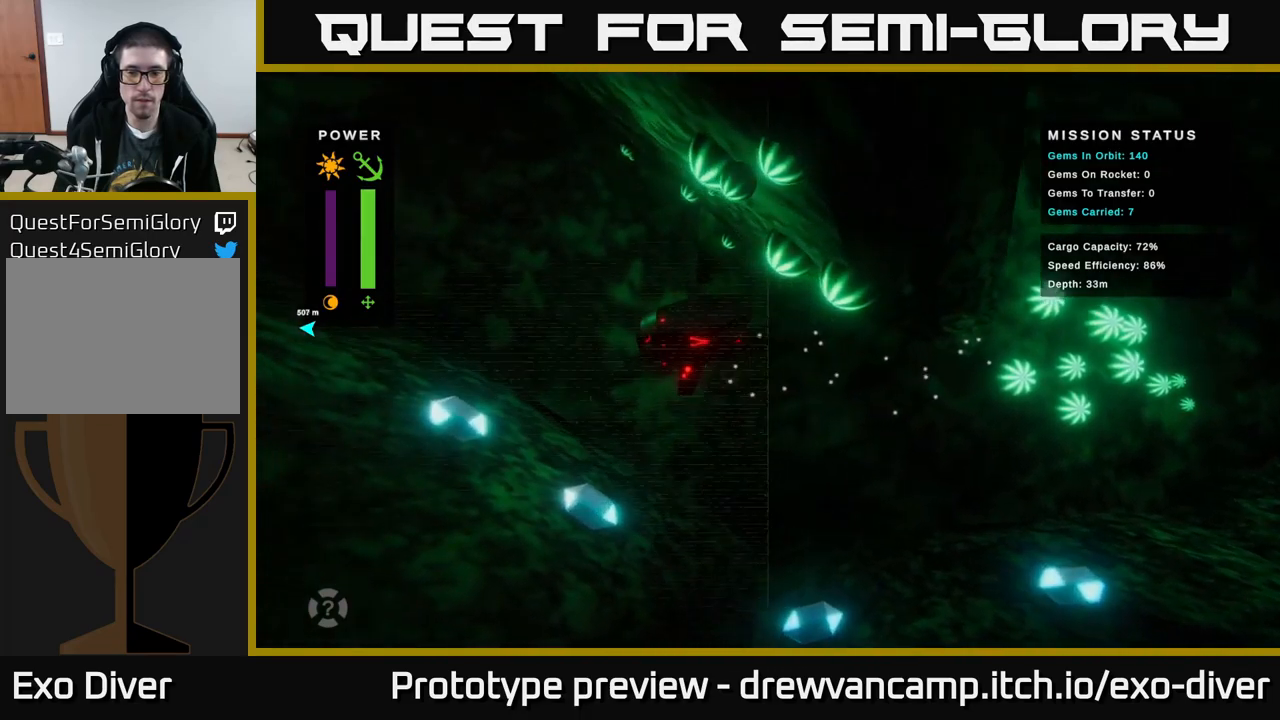
{"buttons": [], "left_stick": "up-left", "right_stick": "center", "events": []}
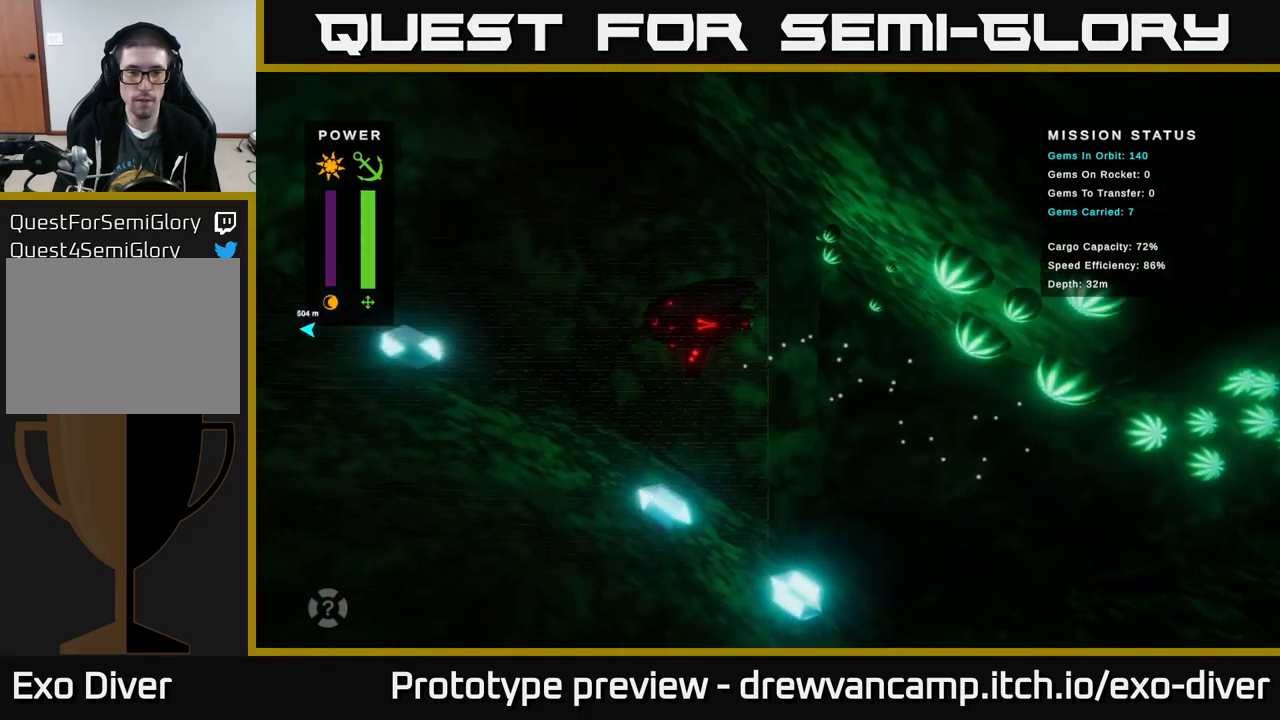
{"buttons": [], "left_stick": "up-left", "right_stick": "center", "events": []}
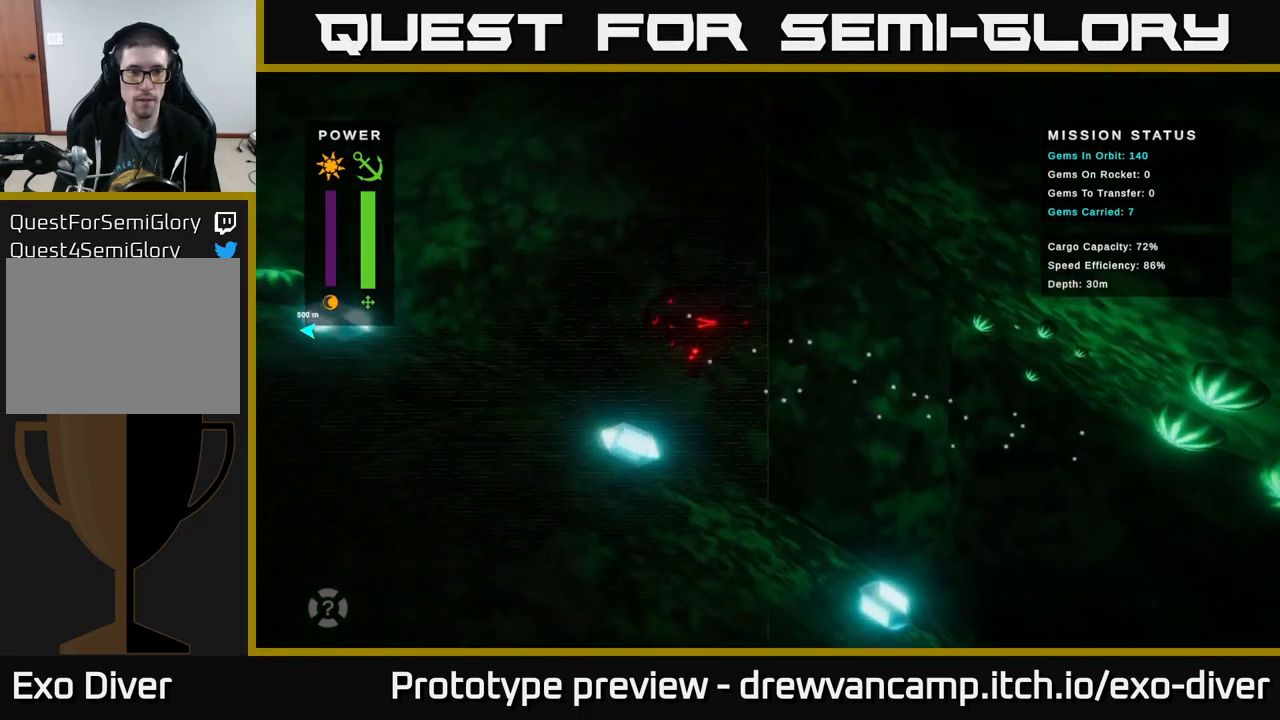
{"buttons": [], "left_stick": "up-left", "right_stick": "center", "events": []}
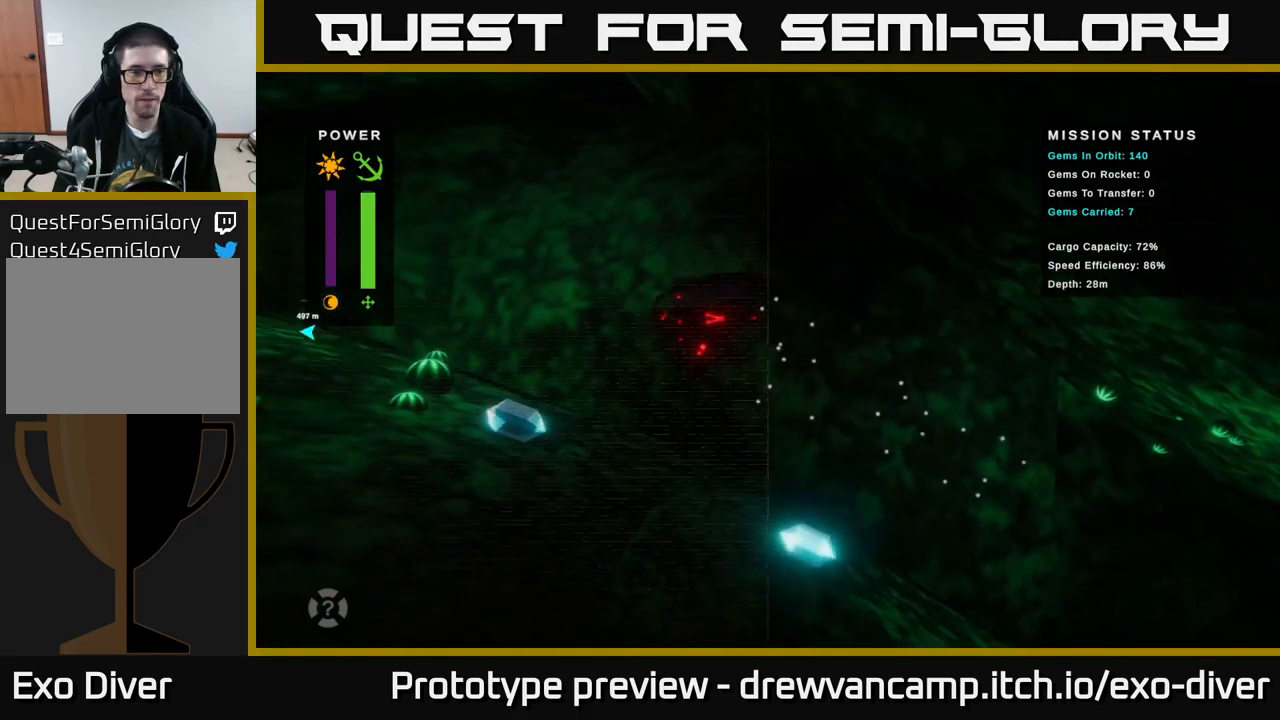
{"buttons": [], "left_stick": "left", "right_stick": "center", "events": [[250, "left_stick", "left"]]}
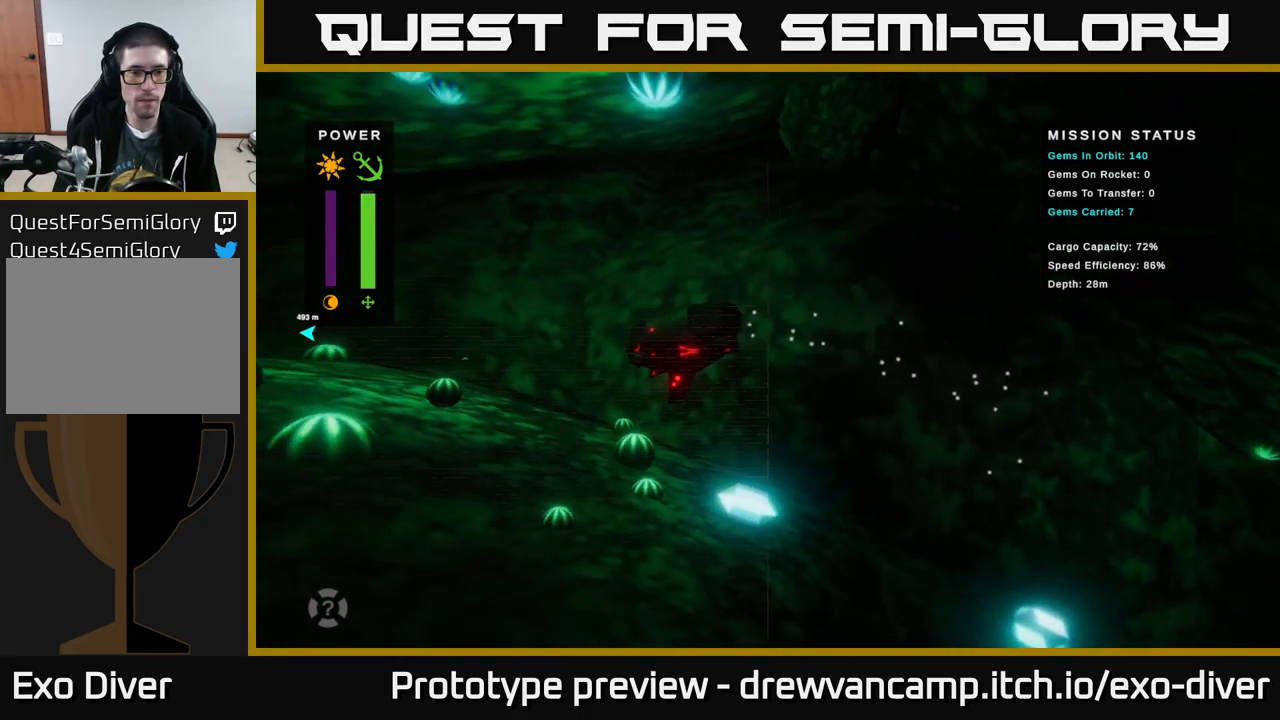
{"buttons": [], "left_stick": "center", "right_stick": "center", "events": [[483, "left_stick", "center"]]}
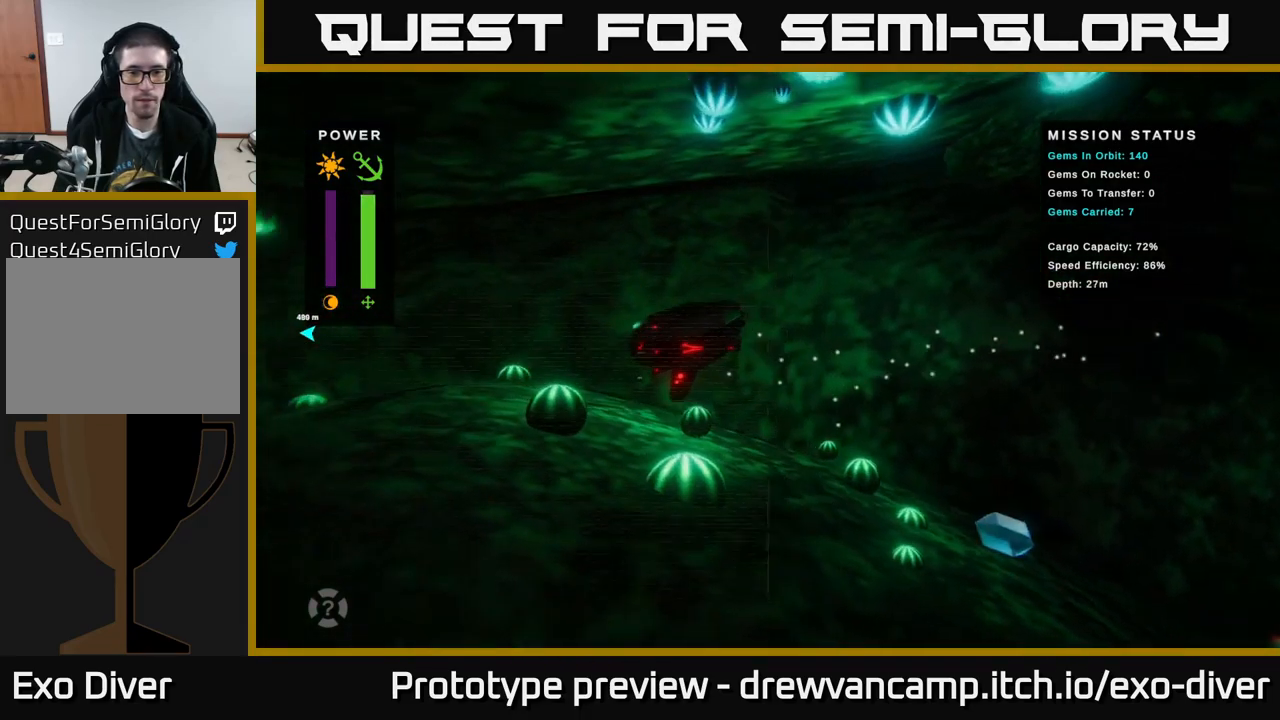
{"buttons": [], "left_stick": "center", "right_stick": "center", "events": [[233, "left_stick", "left"], [300, "left_stick", "center"], [350, "B", "down"], [416, "B", "up"]]}
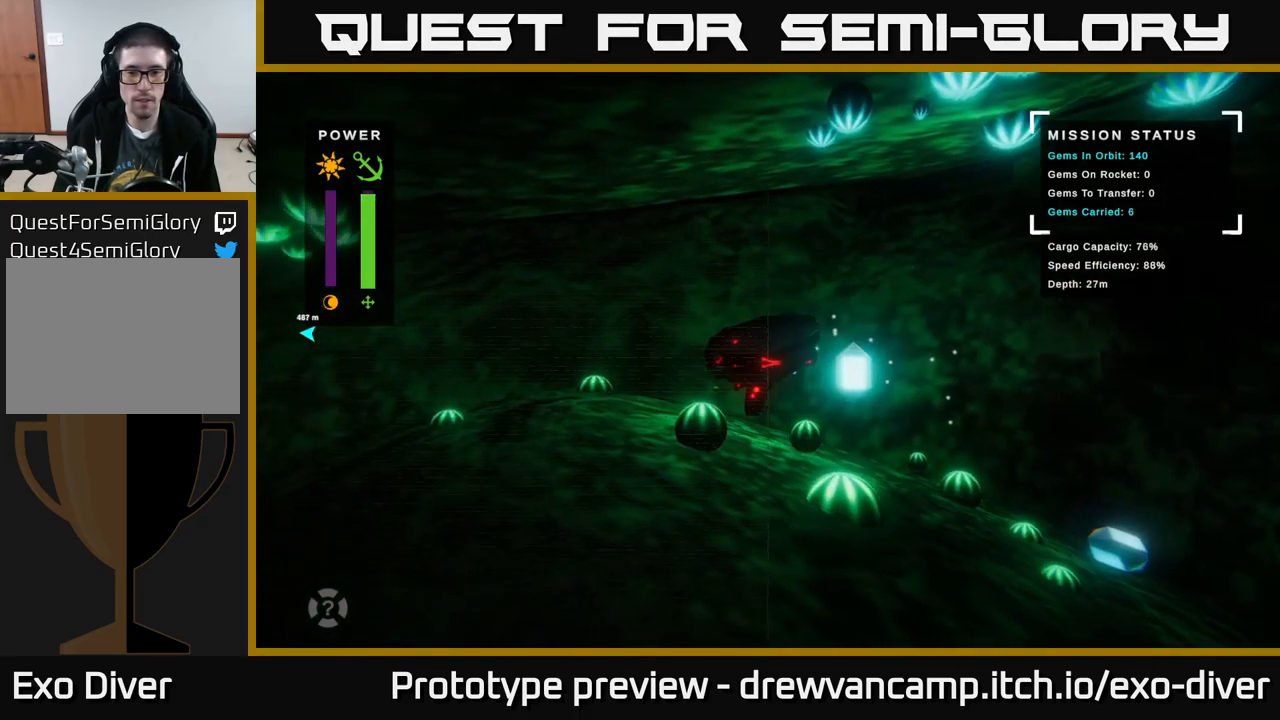
{"buttons": [], "left_stick": "up-left", "right_stick": "center", "events": [[83, "left_stick", "left"], [250, "left_stick", "up-left"]]}
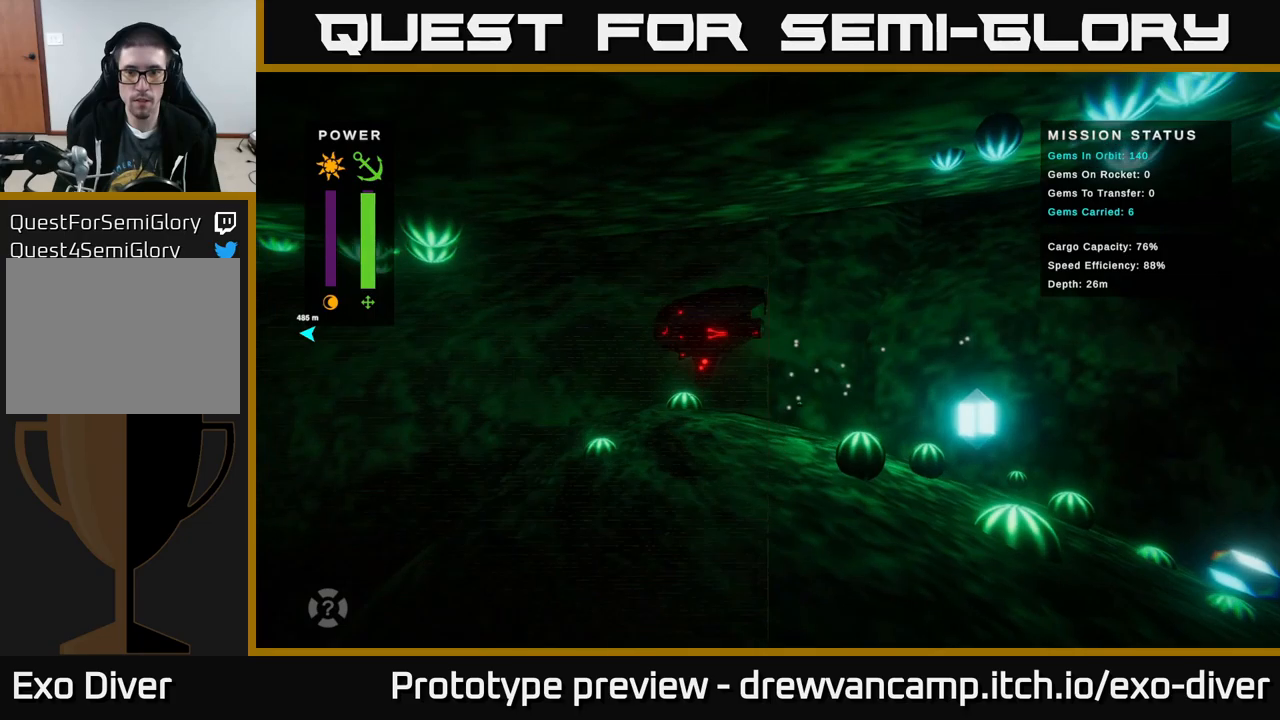
{"buttons": [], "left_stick": "center", "right_stick": "center", "events": [[33, "left_stick", "center"], [200, "left_stick", "left"], [367, "left_stick", "center"]]}
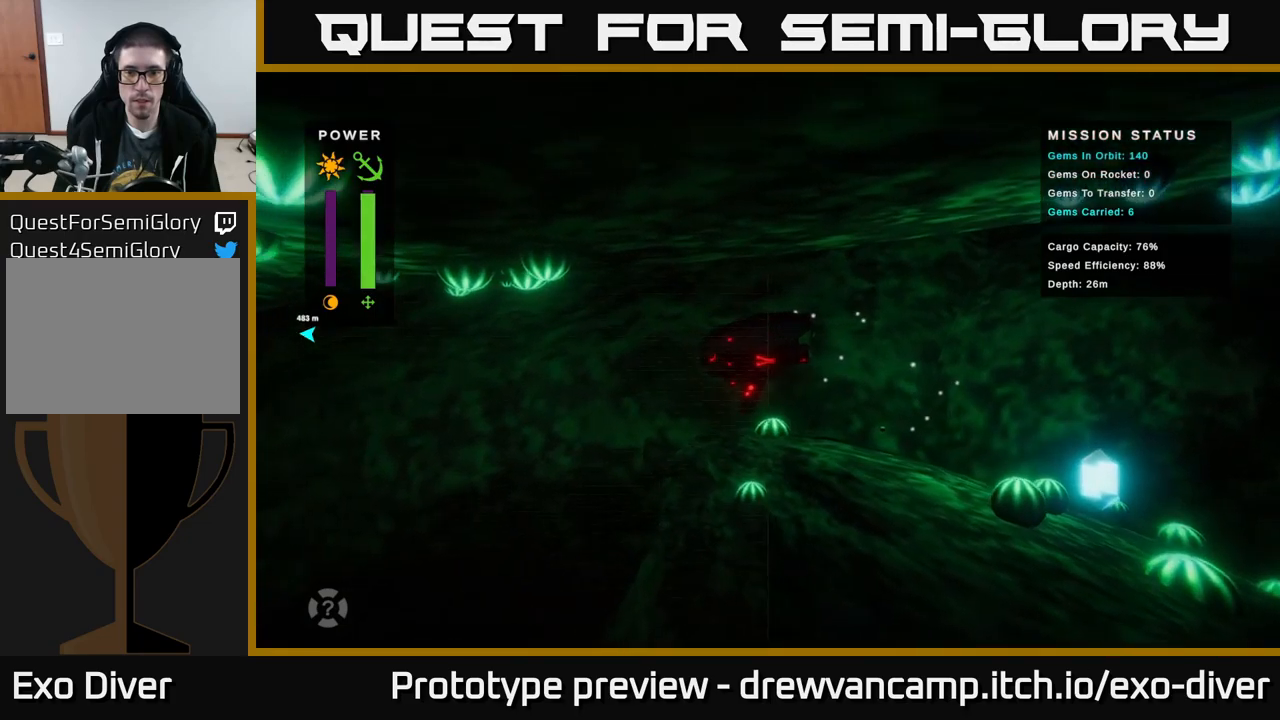
{"buttons": [], "left_stick": "left", "right_stick": "center", "events": [[33, "B", "down"], [100, "B", "up"], [167, "left_stick", "left"]]}
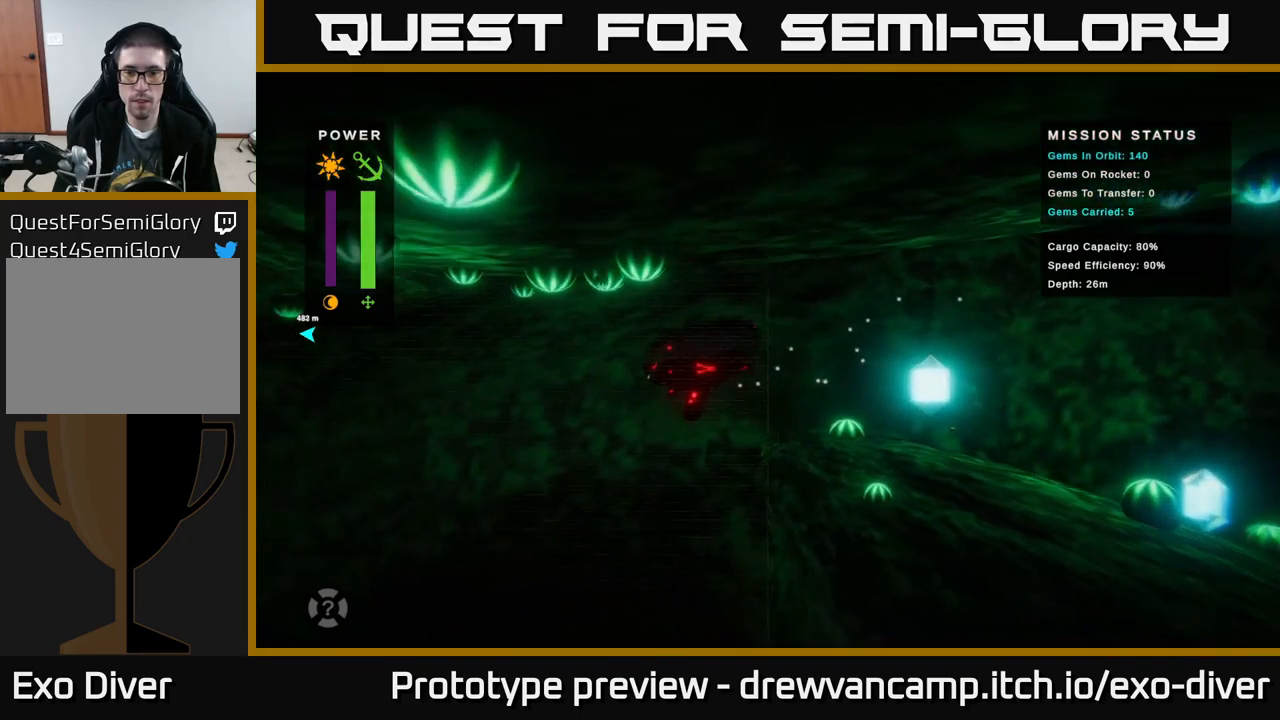
{"buttons": [], "left_stick": "down", "right_stick": "center", "events": [[33, "left_stick", "down-left"], [233, "left_stick", "down"]]}
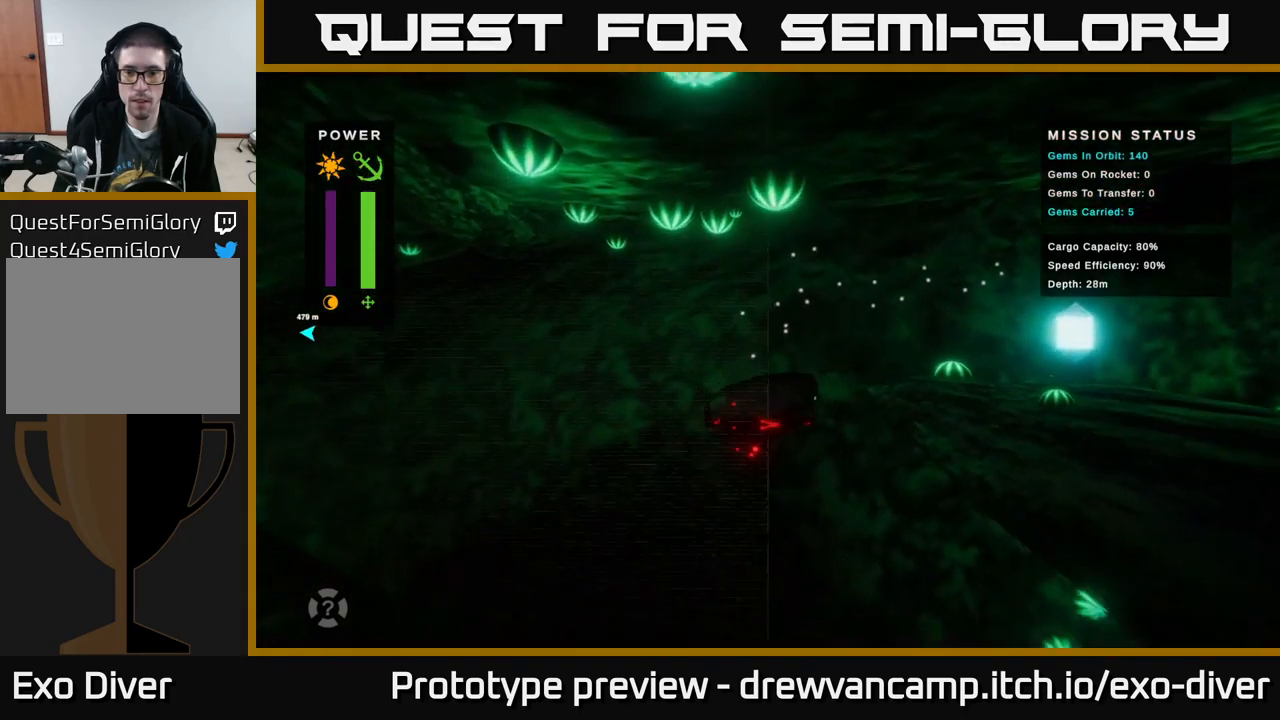
{"buttons": [], "left_stick": "down-right", "right_stick": "center", "events": [[400, "left_stick", "down-right"]]}
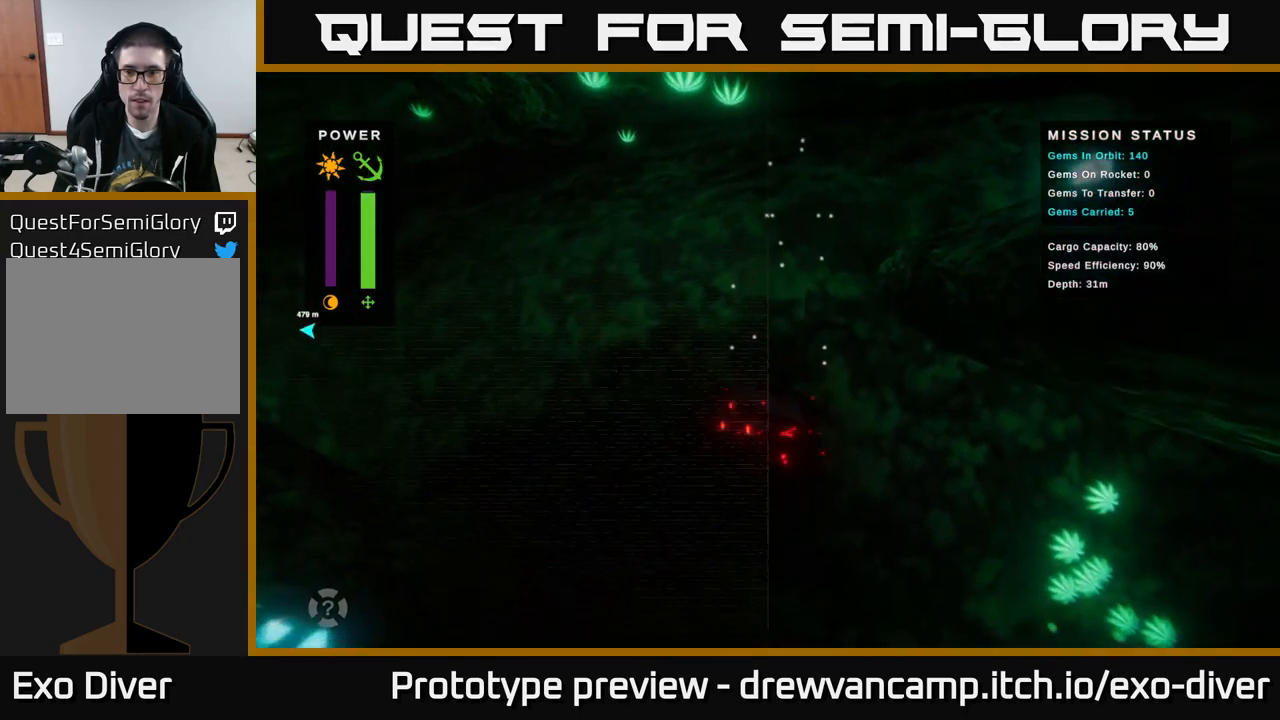
{"buttons": [], "left_stick": "down", "right_stick": "center", "events": [[433, "left_stick", "down"]]}
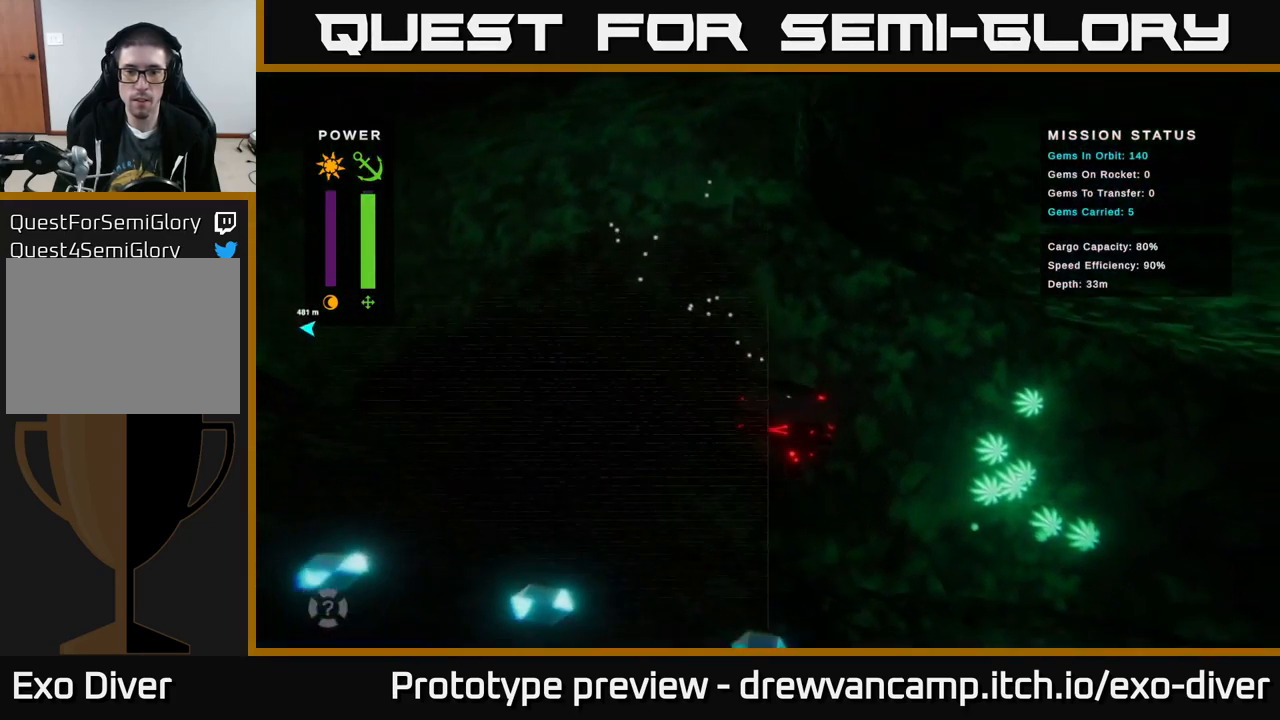
{"buttons": [], "left_stick": "up-left", "right_stick": "center", "events": [[233, "left_stick", "center"], [333, "left_stick", "up-left"]]}
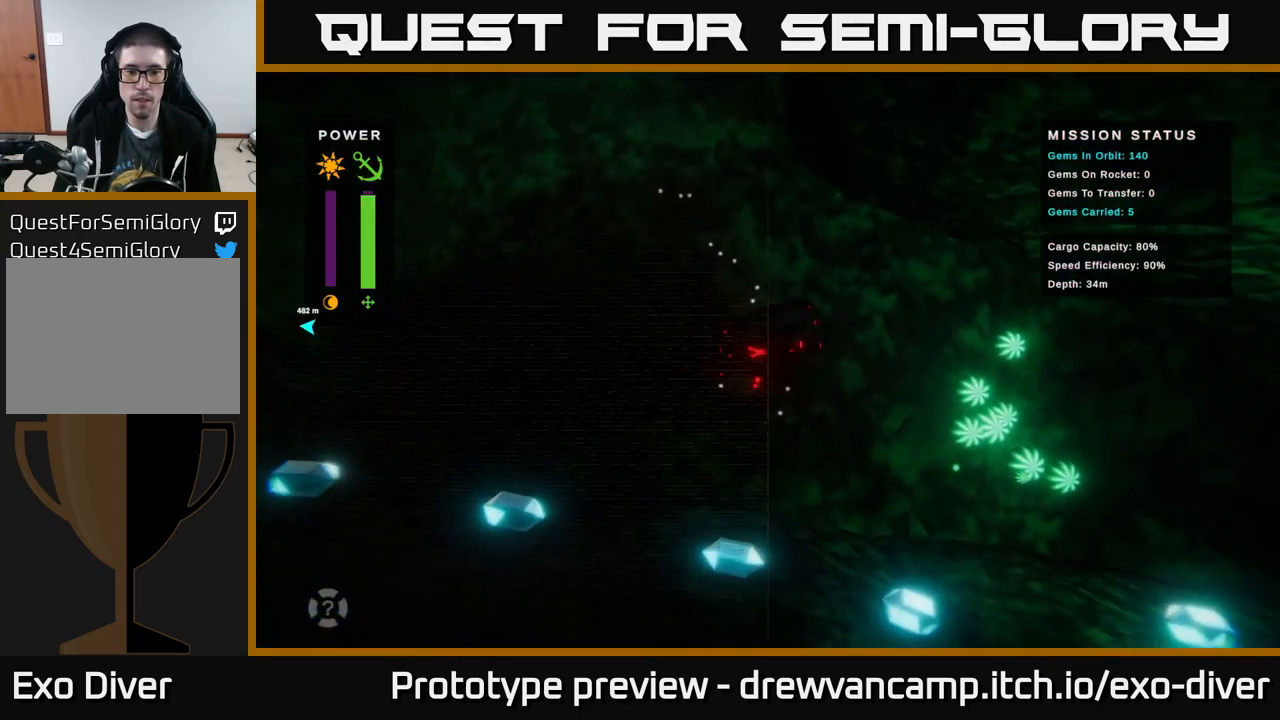
{"buttons": [], "left_stick": "up-left", "right_stick": "center", "events": []}